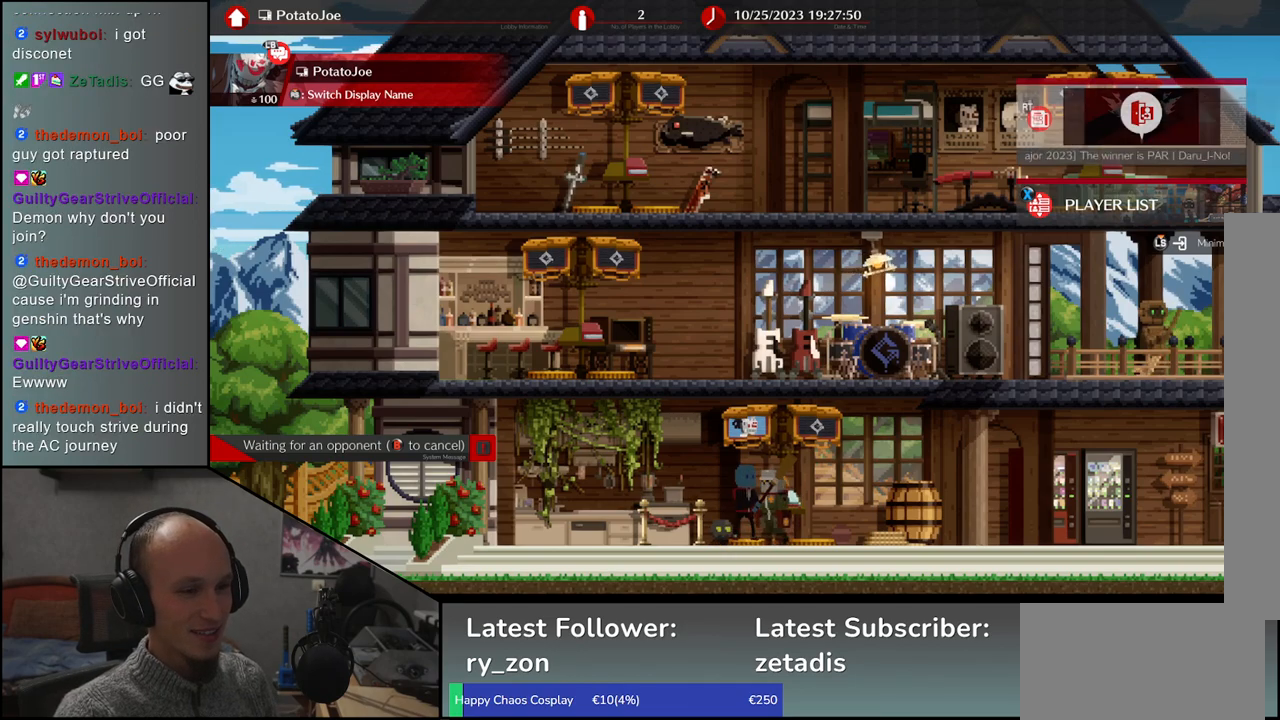
Gameplay with a controller (arcade stick); each line is a JSON object with the inputs held at the frame after it. "events" lists button and stick changes between this image and that frame as [ms after this image, input, new state], when the widget could be followed in between. Not read: L3 R3 other_buttons.
{"buttons": [], "left_stick": "center", "events": [[133, "TRIANGLE", "down"], [217, "TRIANGLE", "up"]]}
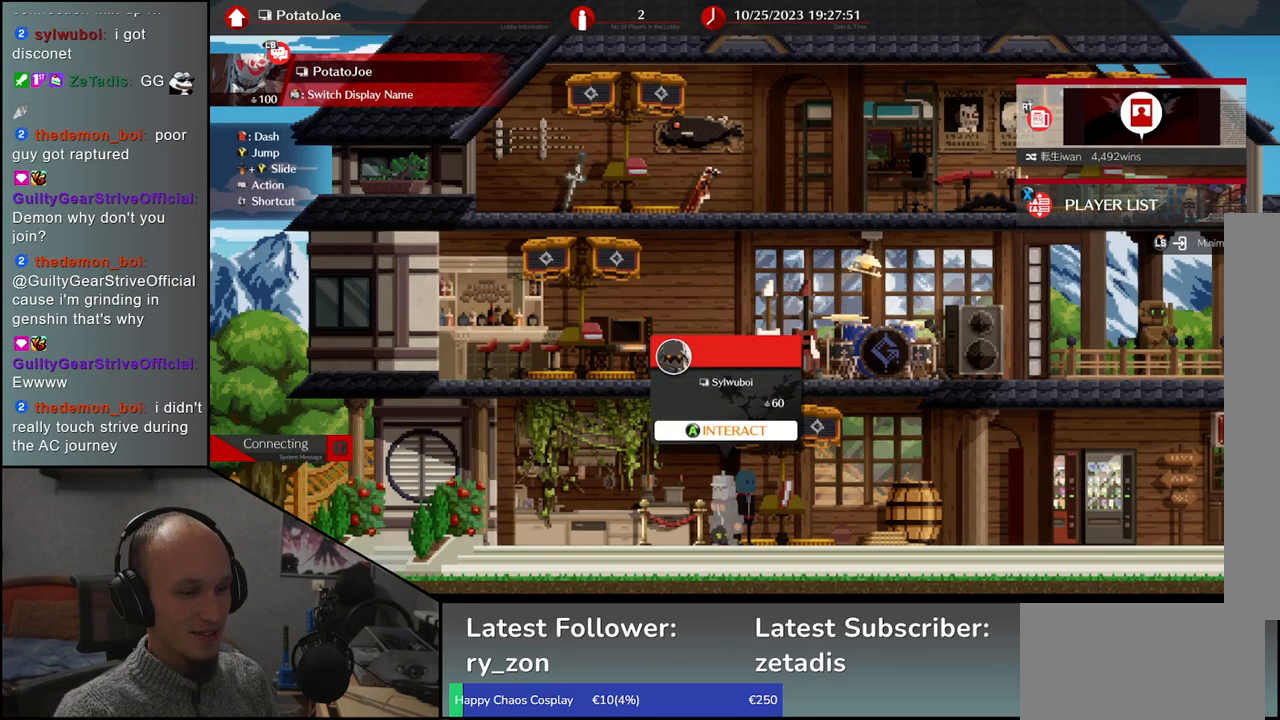
{"buttons": [], "left_stick": "right", "events": [[17, "left_stick", "right"]]}
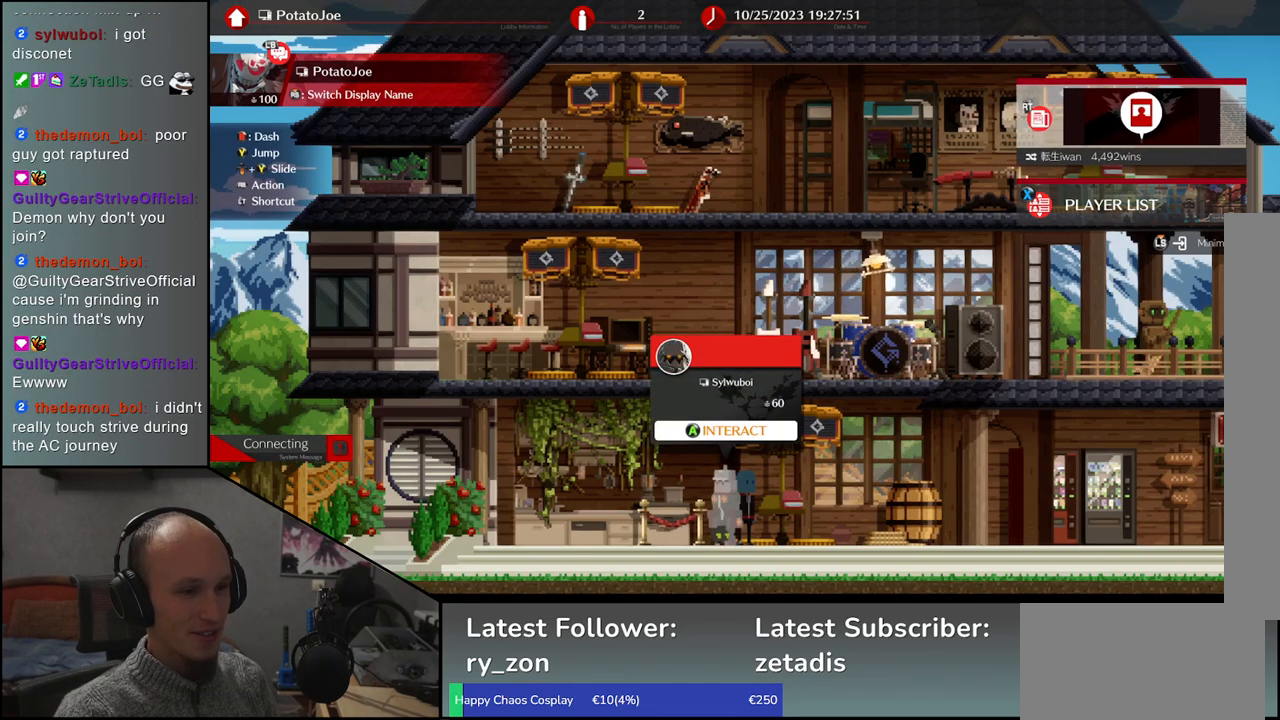
{"buttons": [], "left_stick": "right", "events": []}
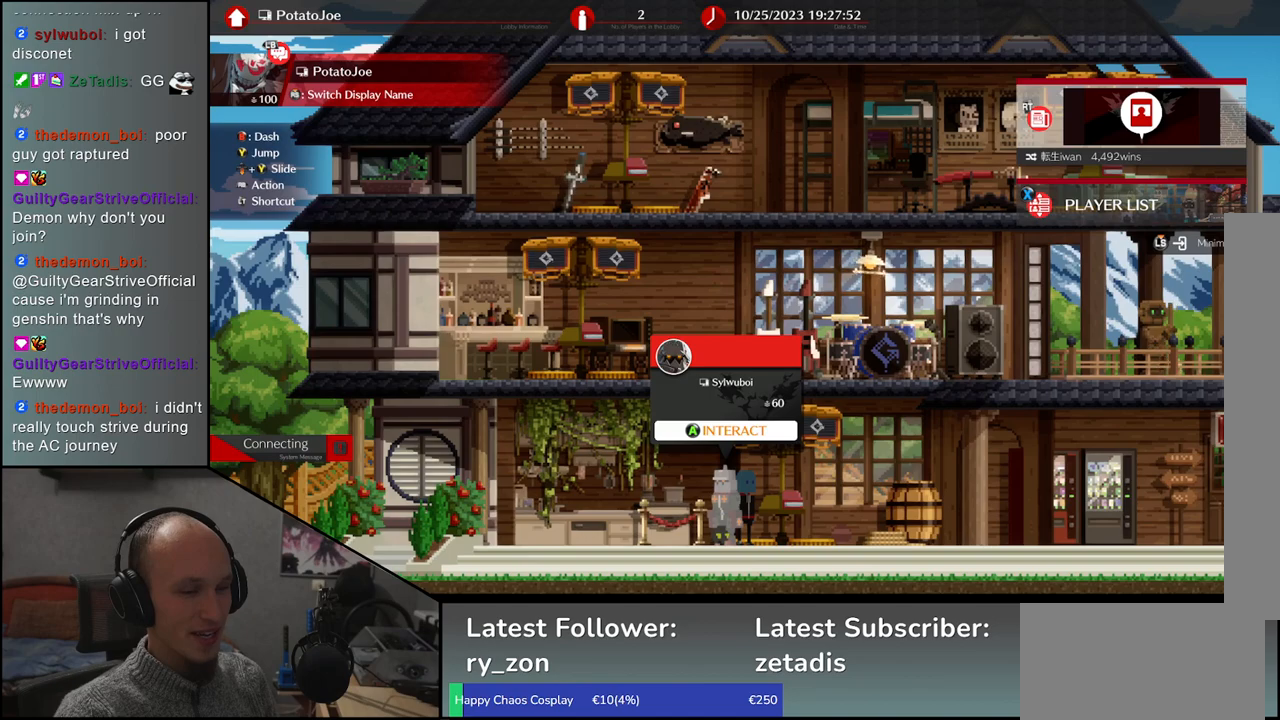
{"buttons": [], "left_stick": "right", "events": [[167, "left_stick", "center"], [333, "left_stick", "right"]]}
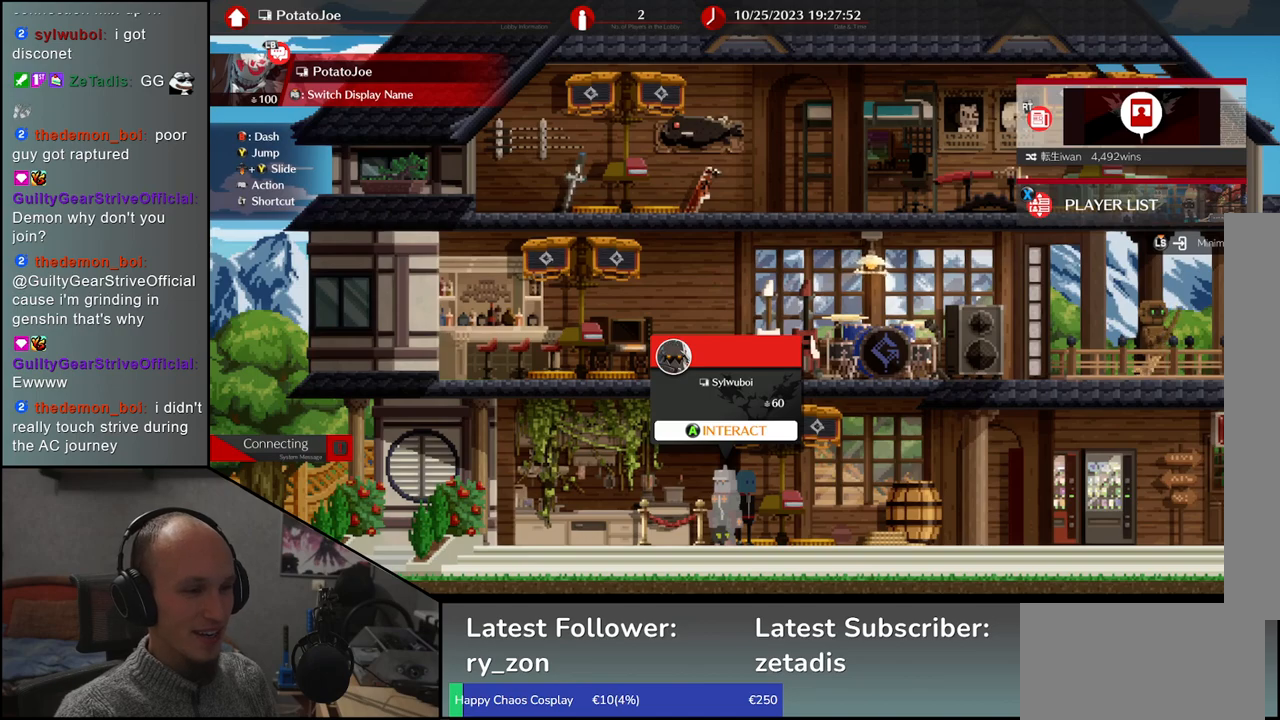
{"buttons": [], "left_stick": "right", "events": [[300, "left_stick", "center"], [450, "left_stick", "right"]]}
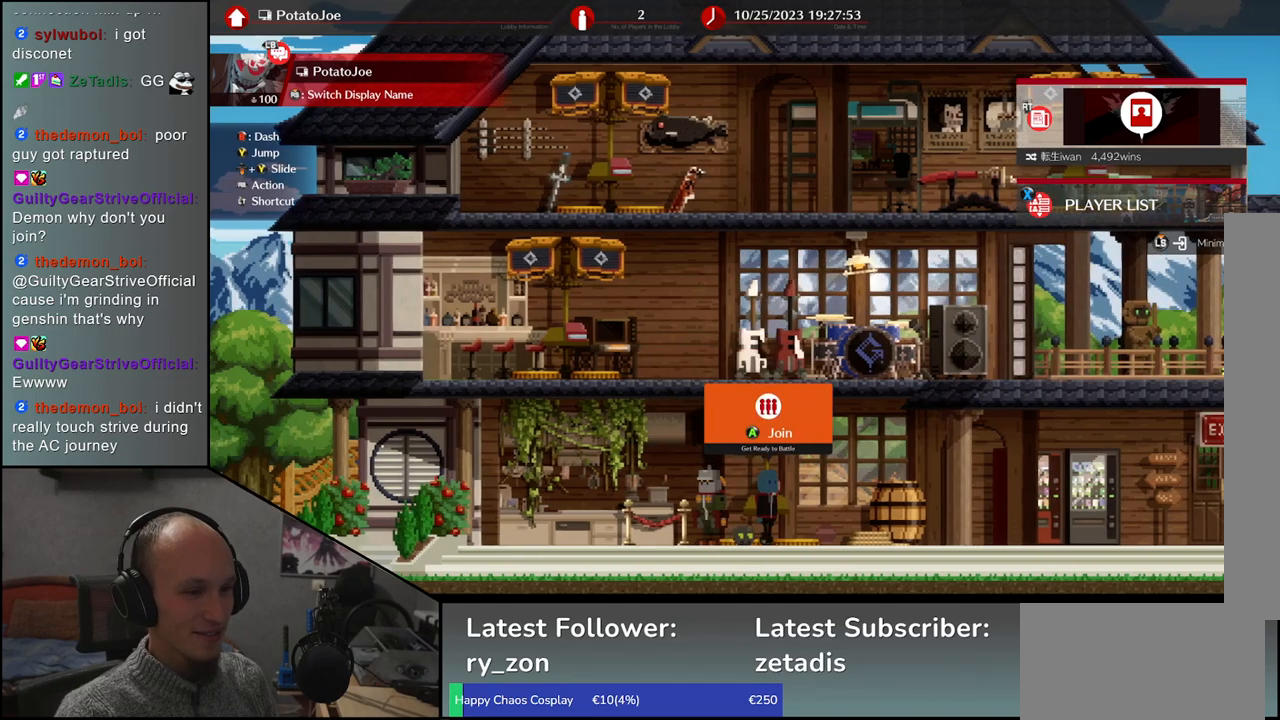
{"buttons": [], "left_stick": "center", "events": [[100, "left_stick", "center"], [200, "SQUARE", "down"], [283, "SQUARE", "up"]]}
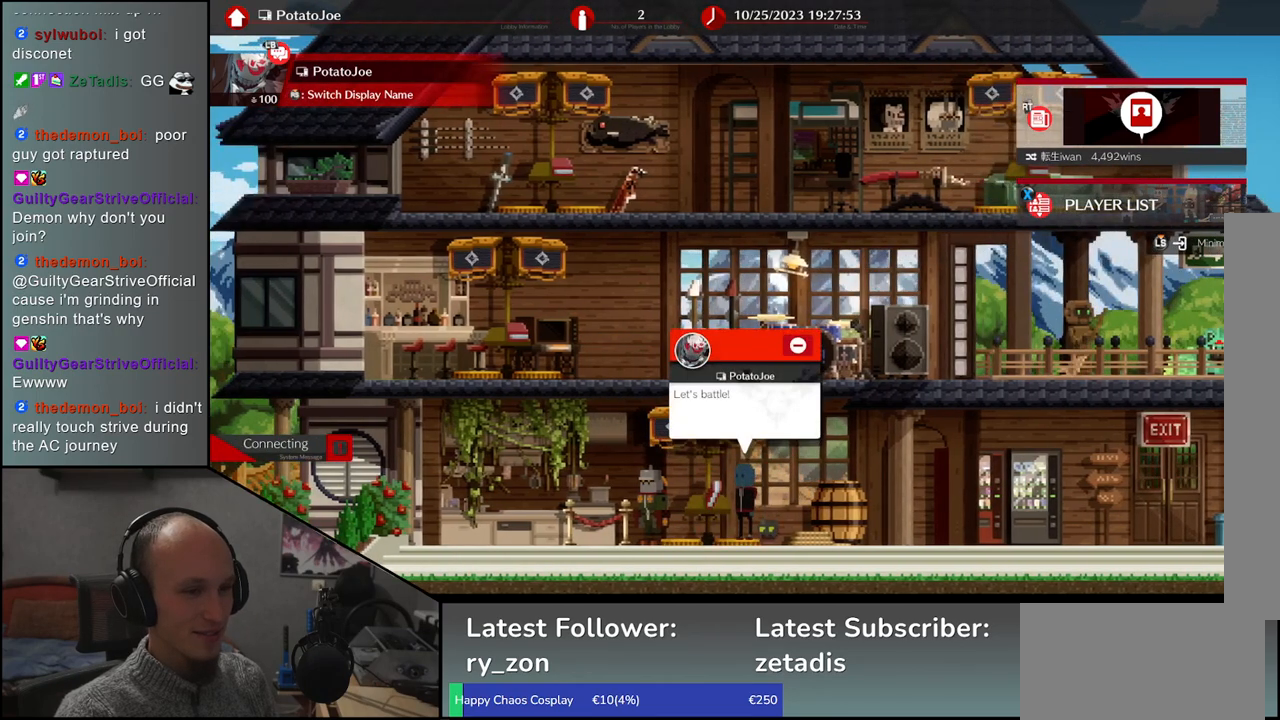
{"buttons": [], "left_stick": "center", "events": []}
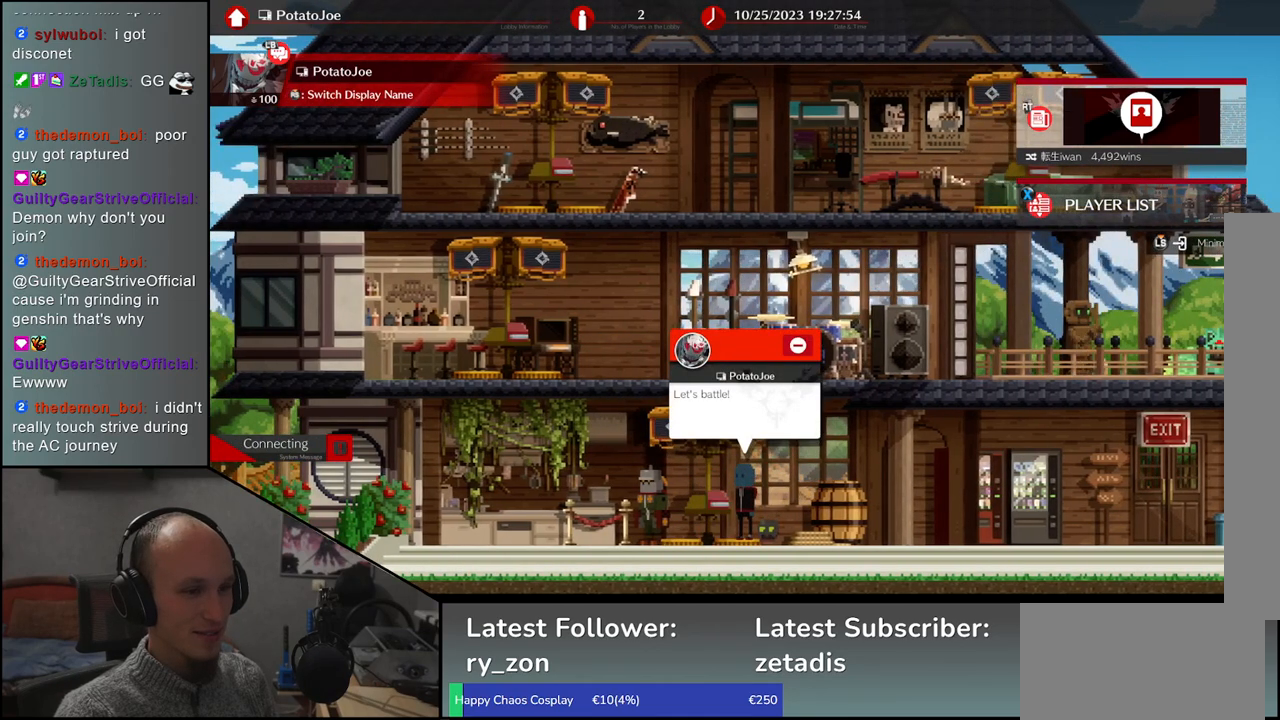
{"buttons": [], "left_stick": "center", "events": []}
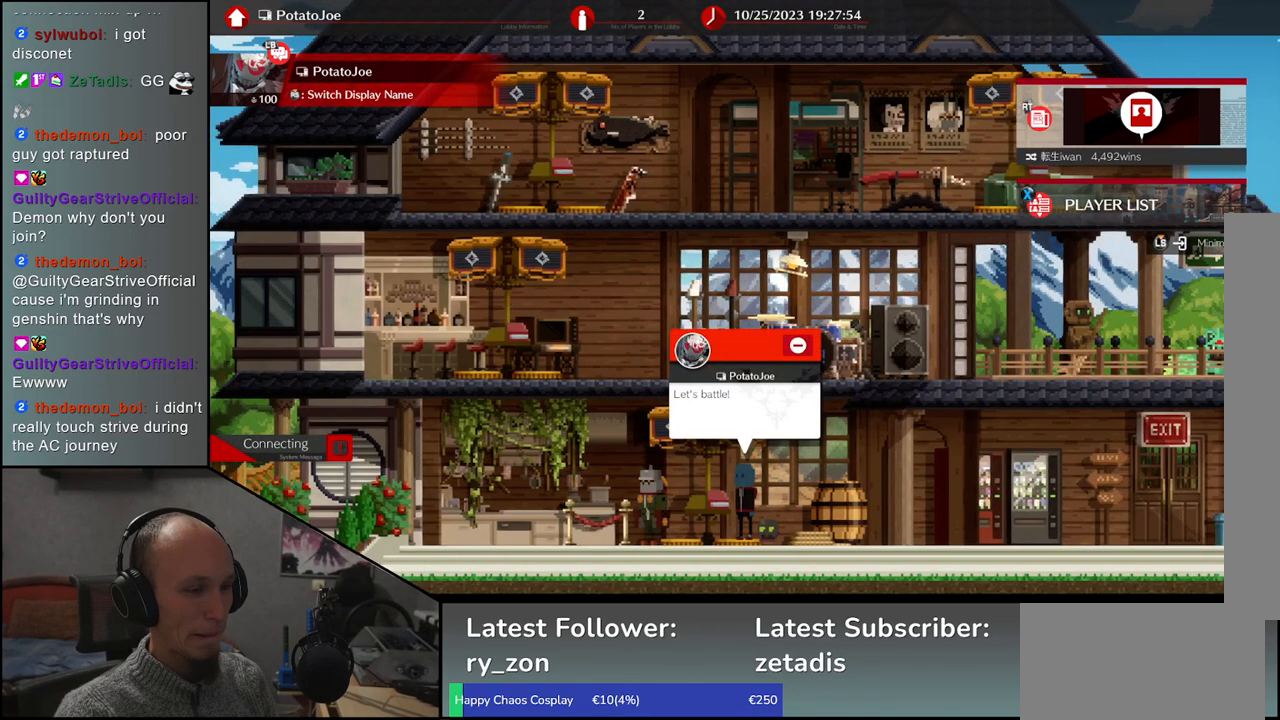
{"buttons": [], "left_stick": "center", "events": []}
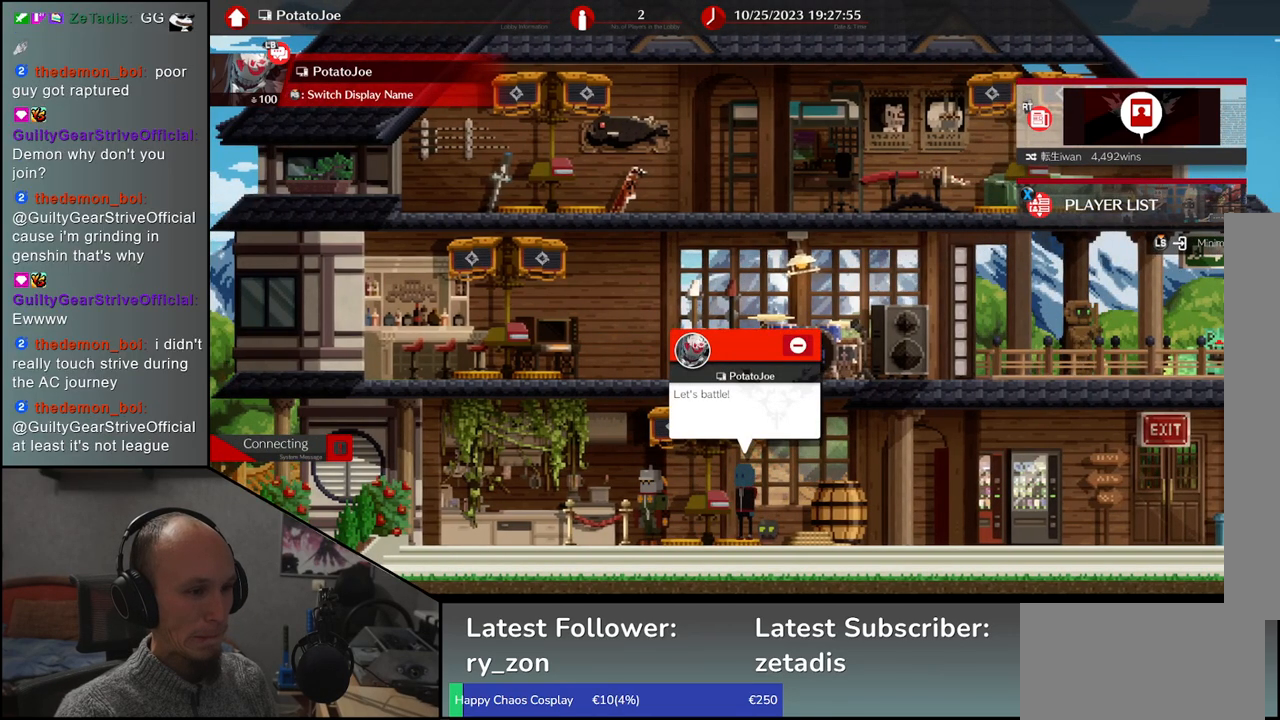
{"buttons": [], "left_stick": "center", "events": []}
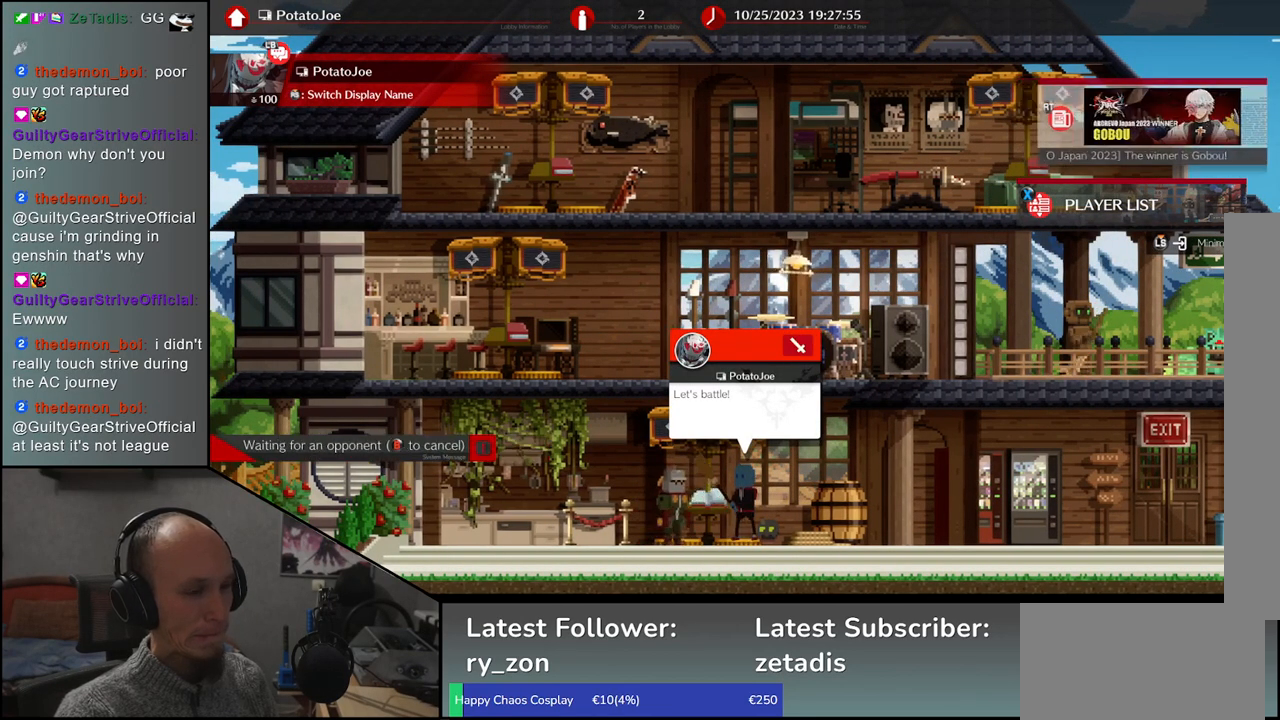
{"buttons": [], "left_stick": "center", "events": []}
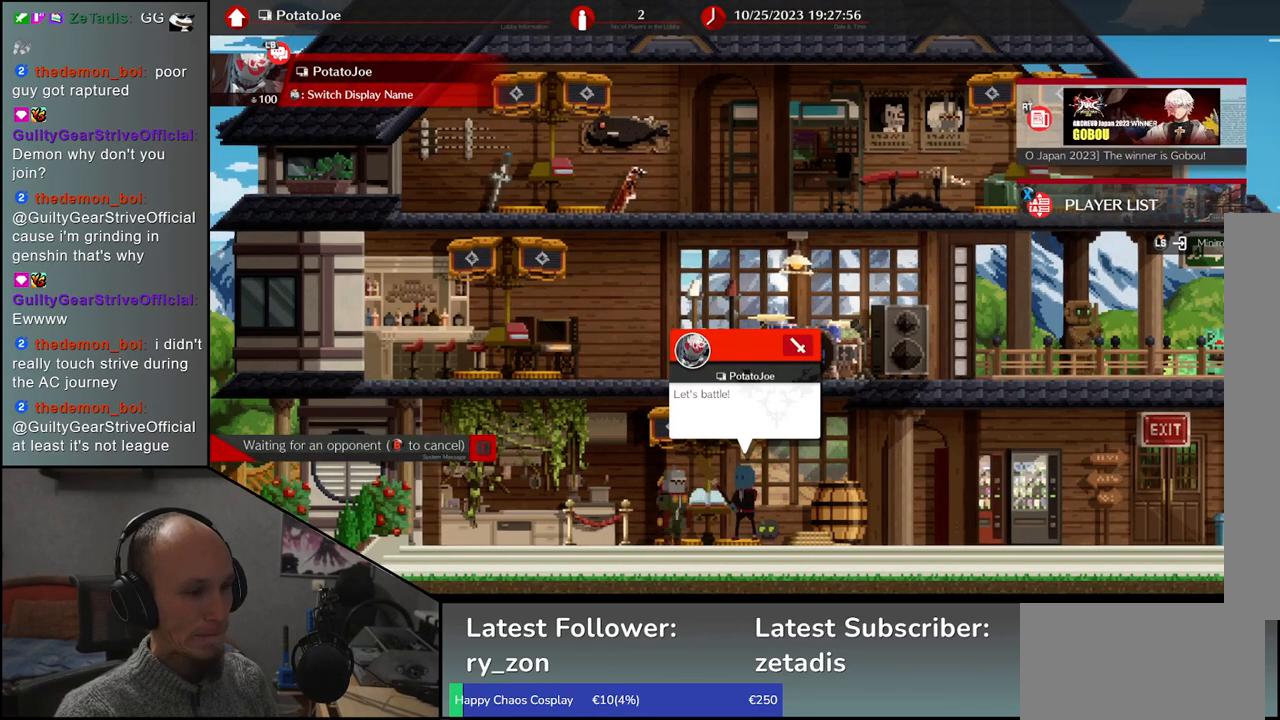
{"buttons": [], "left_stick": "center", "events": []}
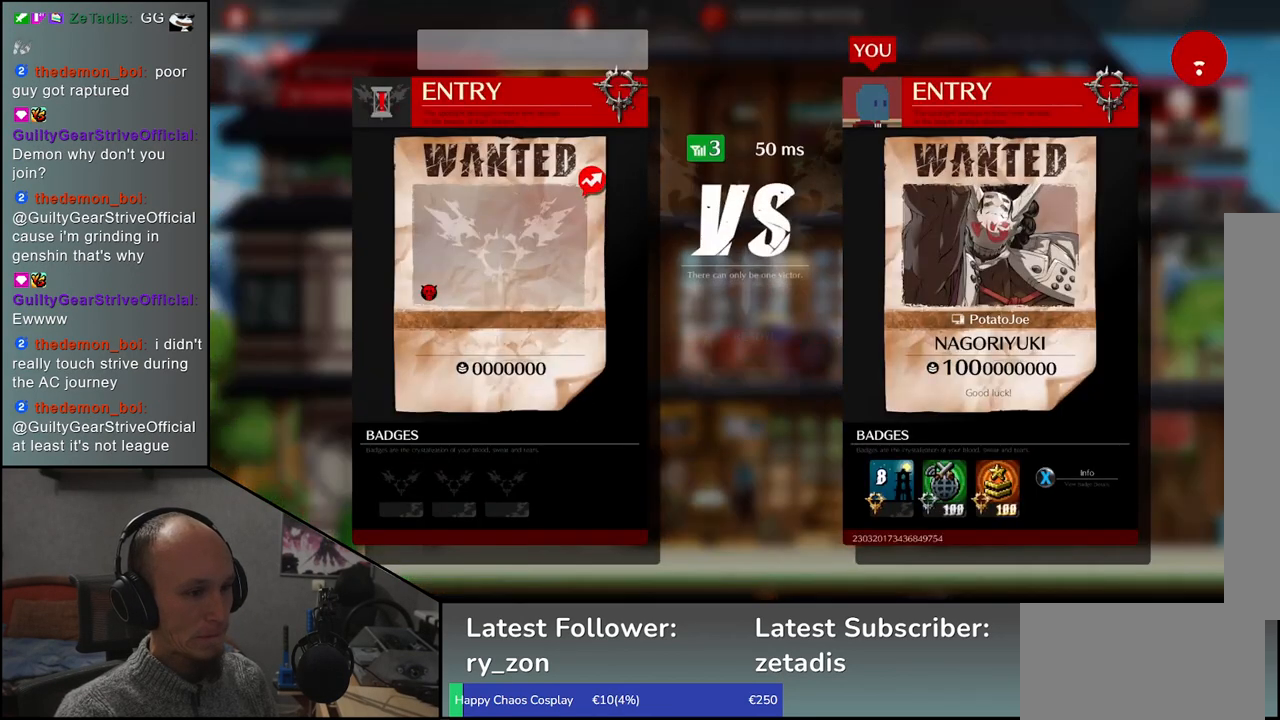
{"buttons": ["SQUARE"], "left_stick": "center", "events": [[483, "SQUARE", "down"]]}
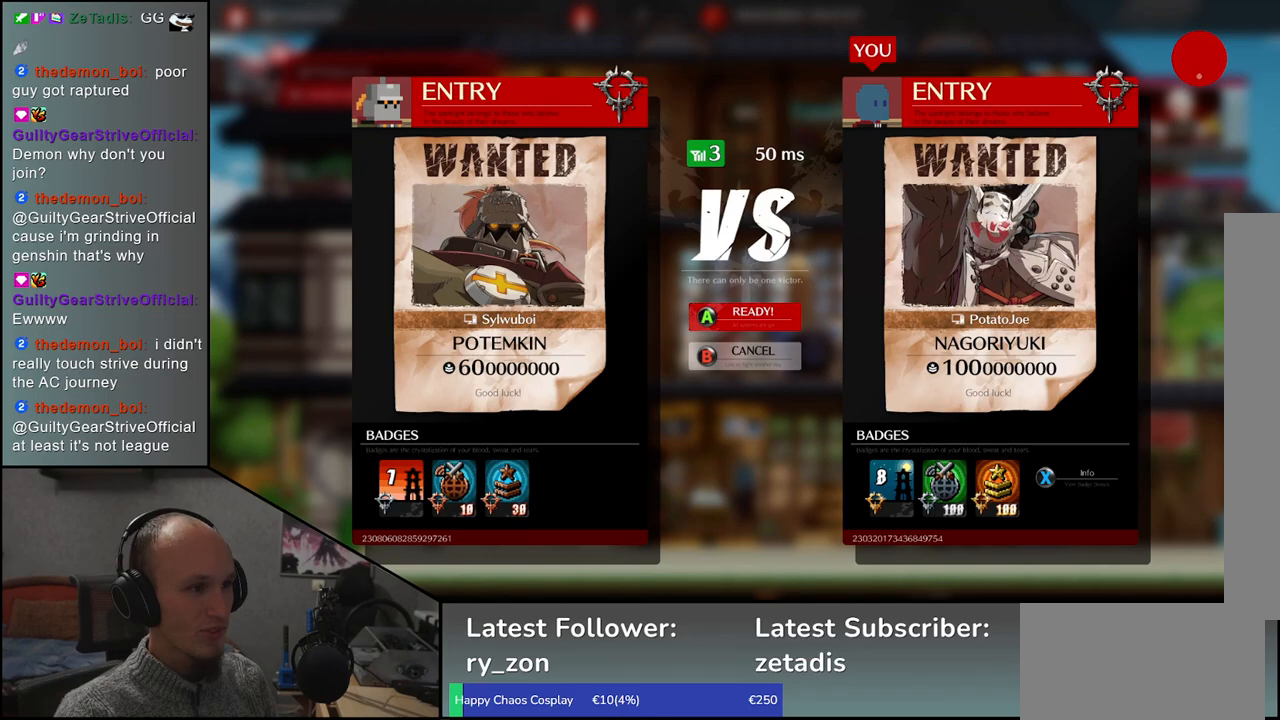
{"buttons": [], "left_stick": "center", "events": [[83, "SQUARE", "up"]]}